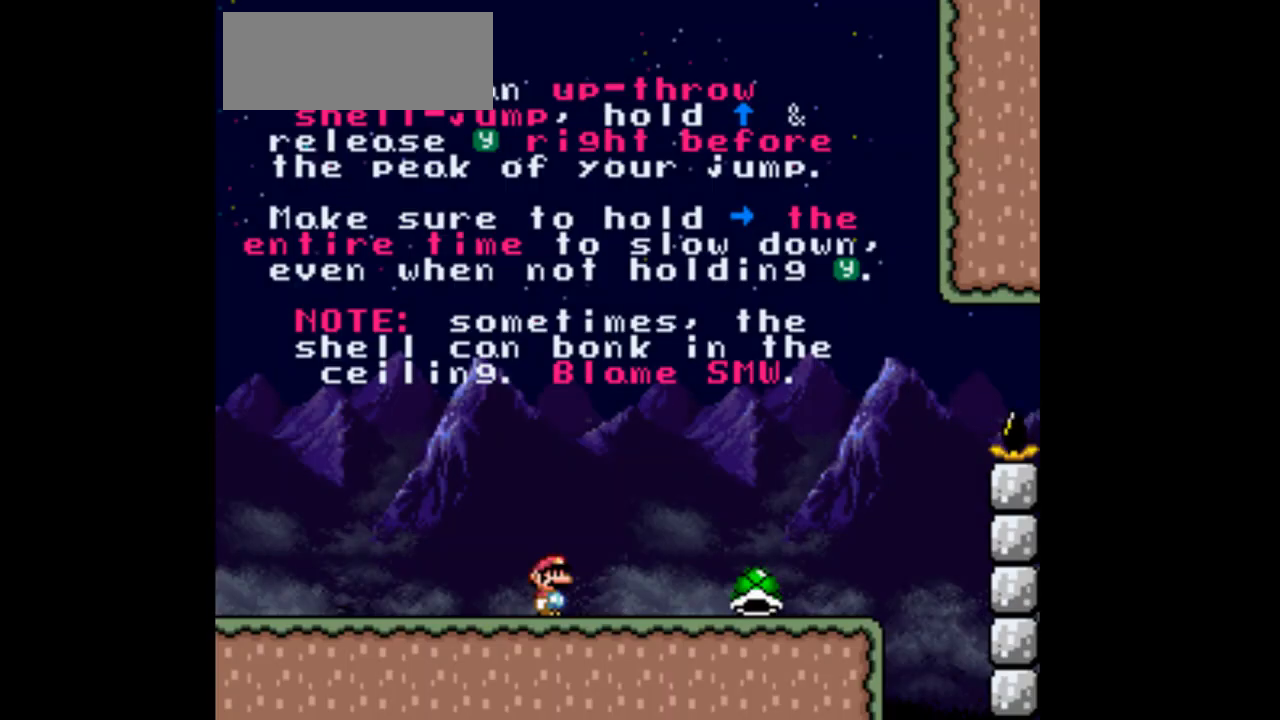
Gameplay with a controller (Nintendo layout); each line is a JSON object with the inputs held at the frame after it (dt_ms = milliseconds from this image to that frame). "events" lists button and stick changes between this image and that frame as [ms after this image, input, new state], when the widget could be followed in between. Not read: L3 R3.
{"dt_ms": 500, "buttons": ["B", "Y", "DPAD_RIGHT"], "events": [[167, "DPAD_RIGHT", "down"]]}
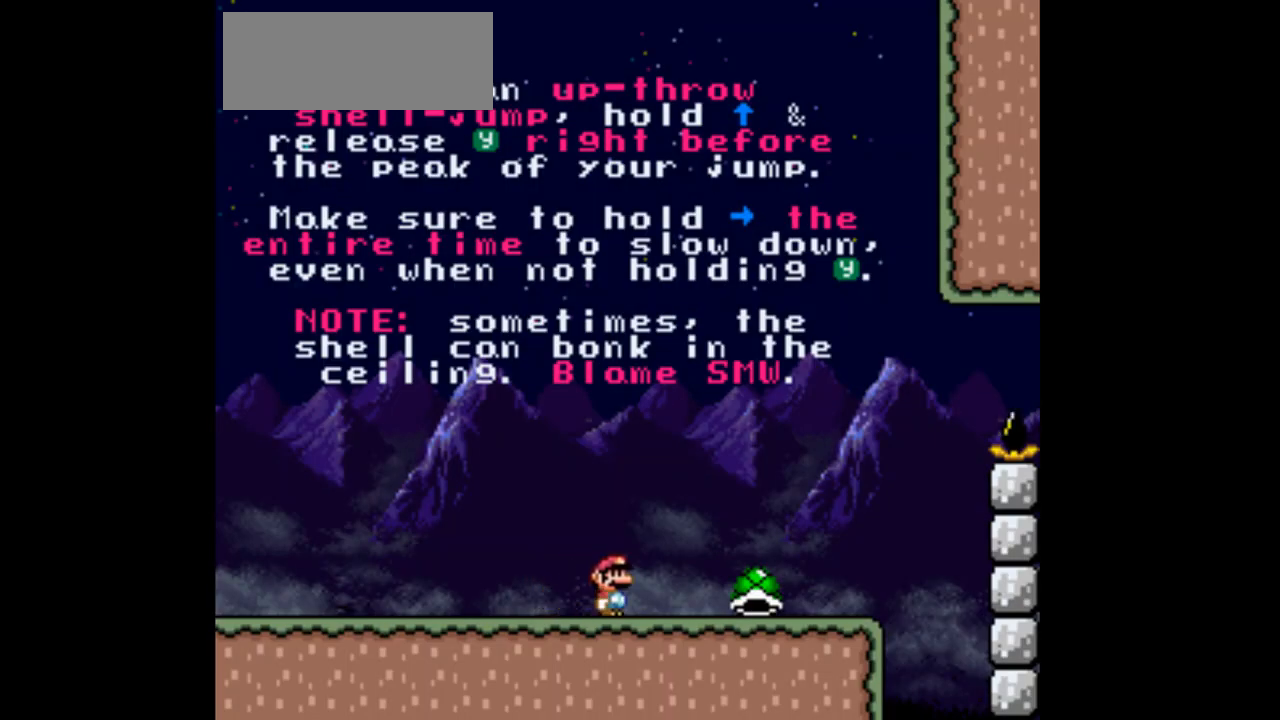
{"dt_ms": 500, "buttons": ["Y", "DPAD_LEFT"], "events": [[233, "DPAD_DOWN", "down"], [267, "B", "up"], [300, "B", "down"], [300, "DPAD_DOWN", "up"], [300, "DPAD_RIGHT", "up"], [333, "B", "up"], [333, "DPAD_DOWN", "down"], [400, "B", "down"], [467, "B", "up"], [467, "DPAD_DOWN", "up"], [500, "DPAD_LEFT", "down"]]}
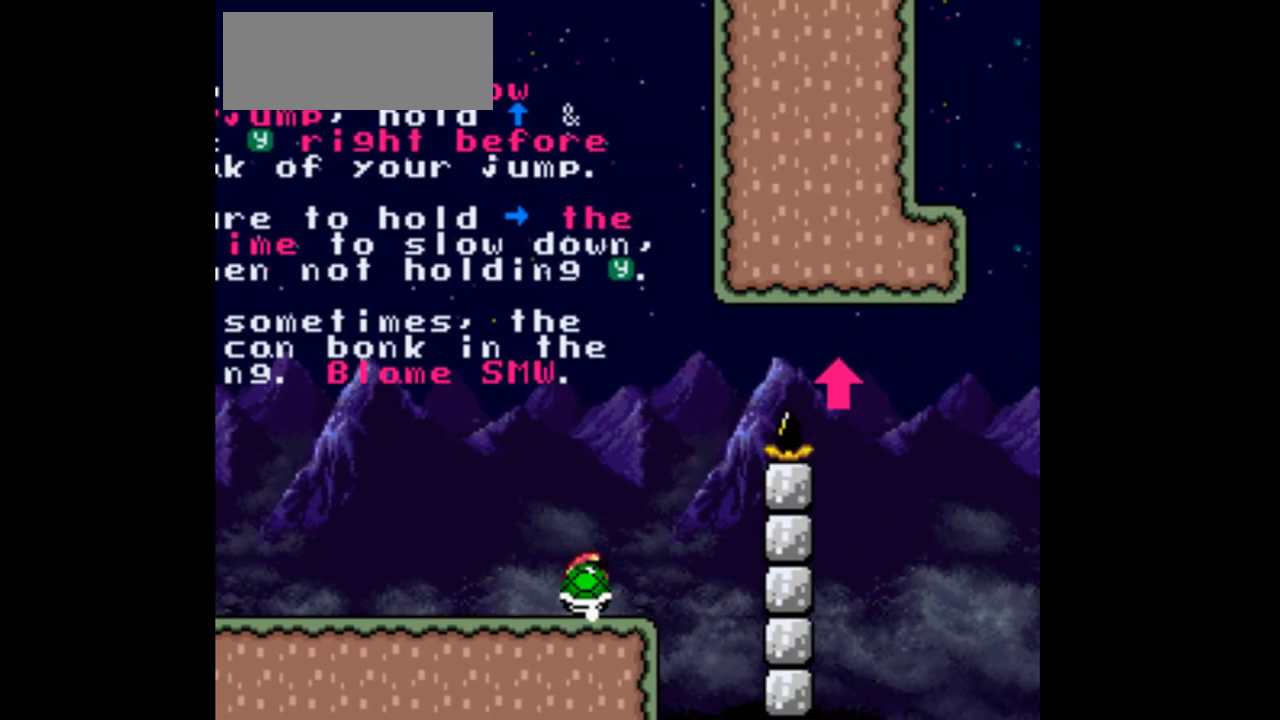
{"dt_ms": 500, "buttons": ["Y", "DPAD_LEFT"], "events": []}
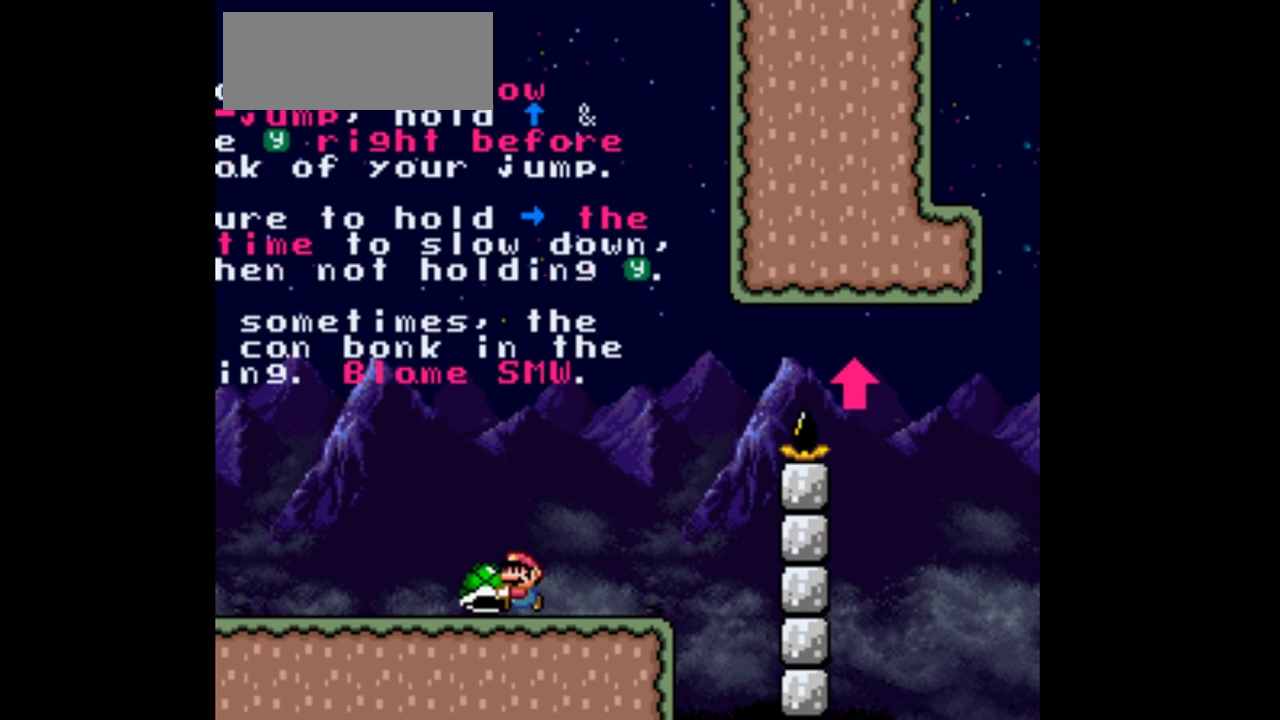
{"dt_ms": 500, "buttons": ["B", "Y"], "events": [[33, "B", "down"], [100, "B", "up"], [100, "DPAD_DOWN", "down"], [267, "B", "down"], [267, "DPAD_DOWN", "up"], [300, "DPAD_LEFT", "up"]]}
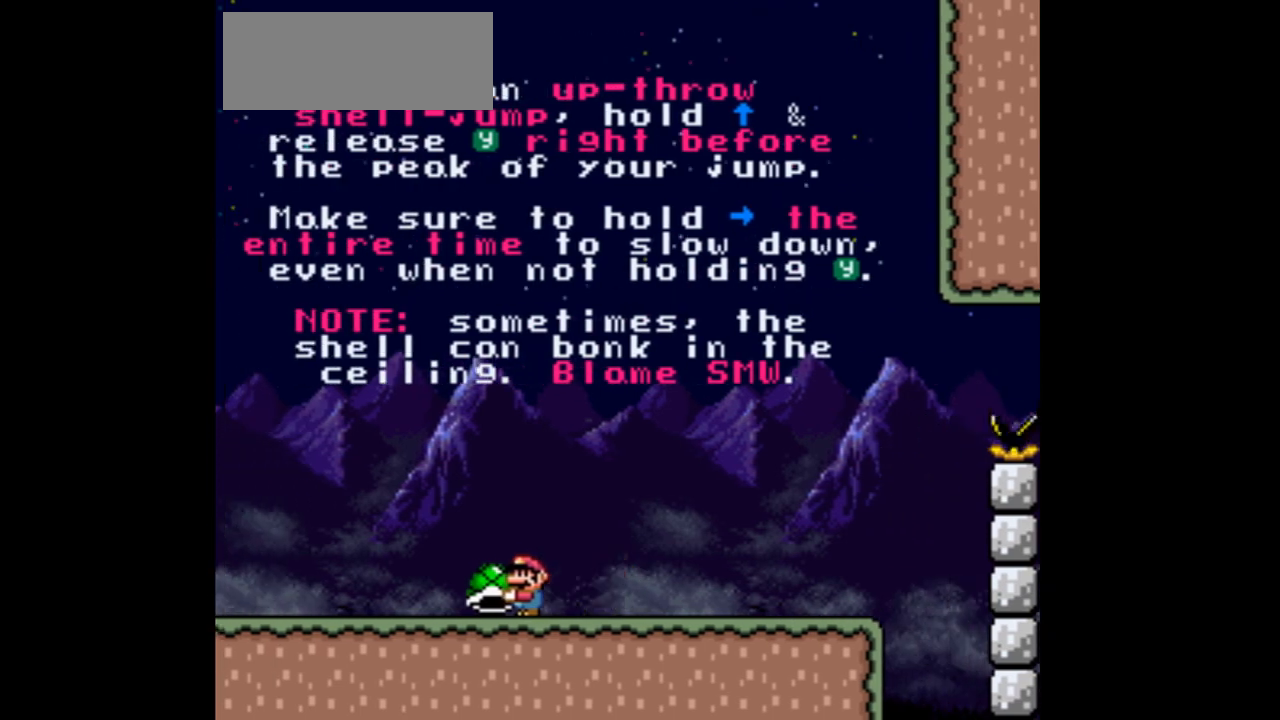
{"dt_ms": 500, "buttons": ["B", "Y", "DPAD_RIGHT"], "events": [[267, "DPAD_RIGHT", "down"]]}
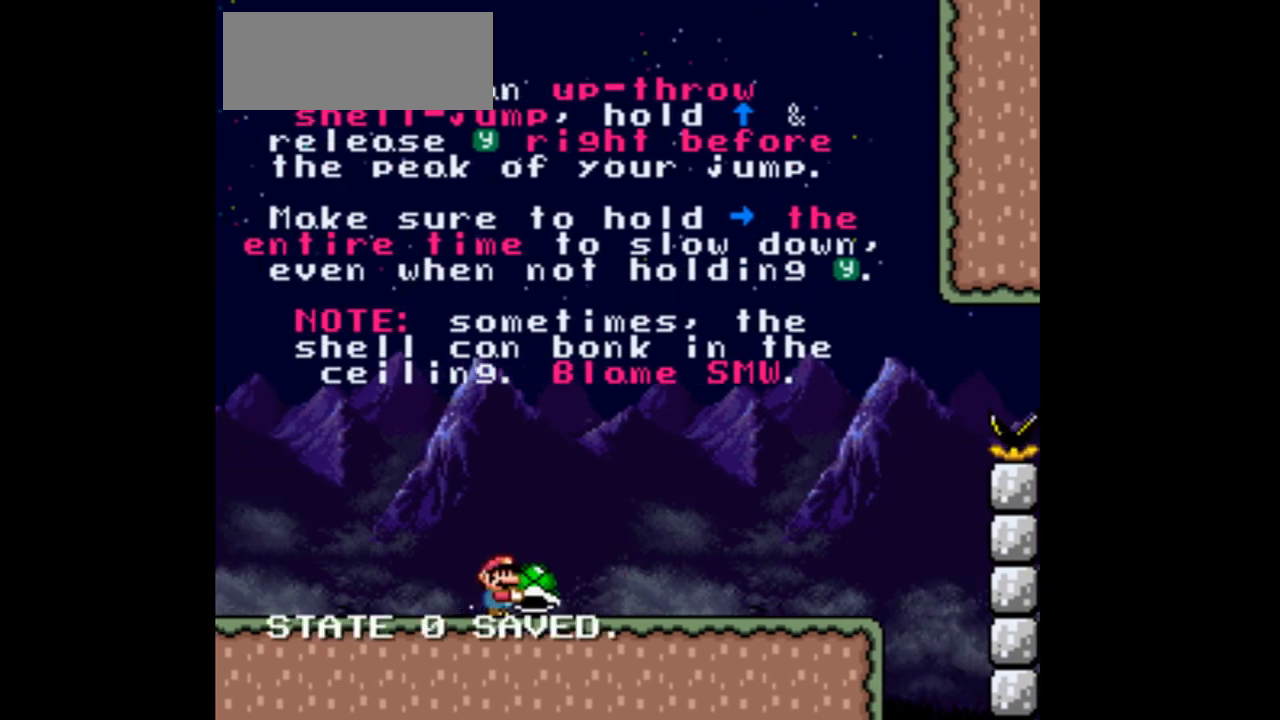
{"dt_ms": 500, "buttons": ["B", "Y", "DPAD_RIGHT"], "events": []}
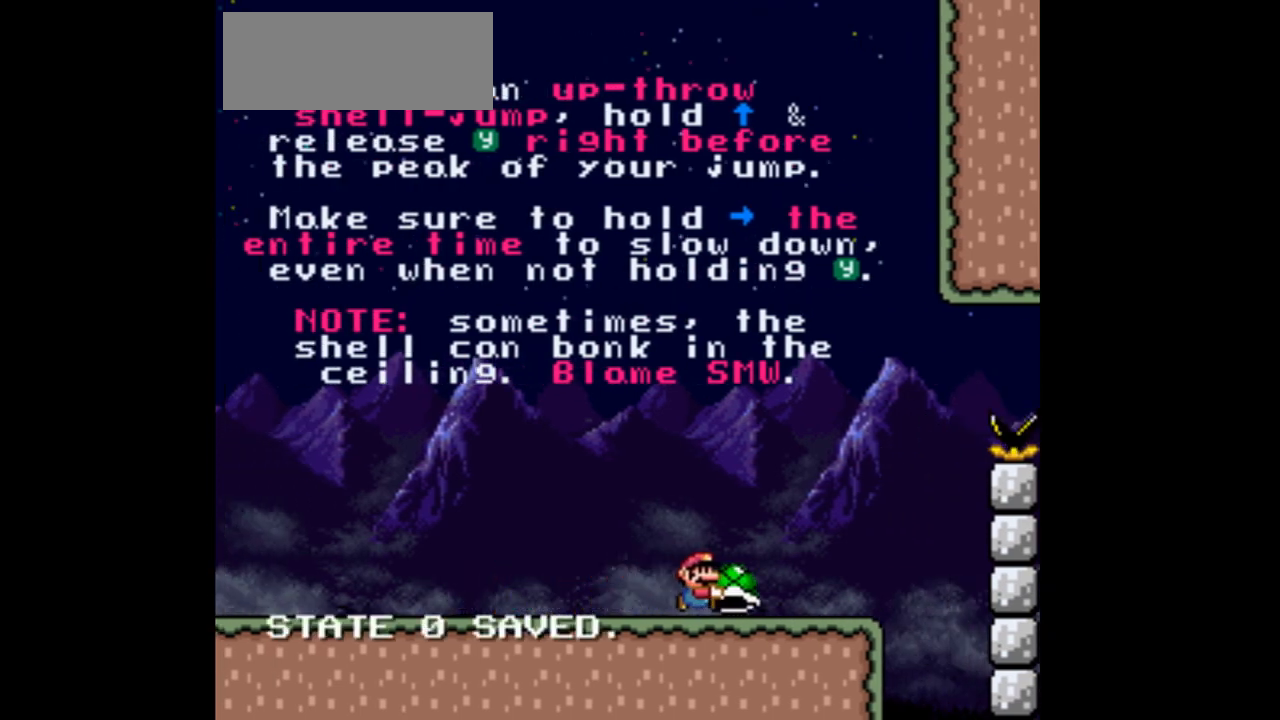
{"dt_ms": 500, "buttons": ["B", "Y", "DPAD_UP"], "events": [[133, "DPAD_DOWN", "down"], [167, "B", "up"], [200, "B", "down"], [200, "DPAD_DOWN", "up"], [233, "B", "up"], [267, "DPAD_UP", "down"], [300, "B", "down"], [333, "DPAD_DOWN", "down"], [367, "DPAD_RIGHT", "up"], [400, "DPAD_DOWN", "up"]]}
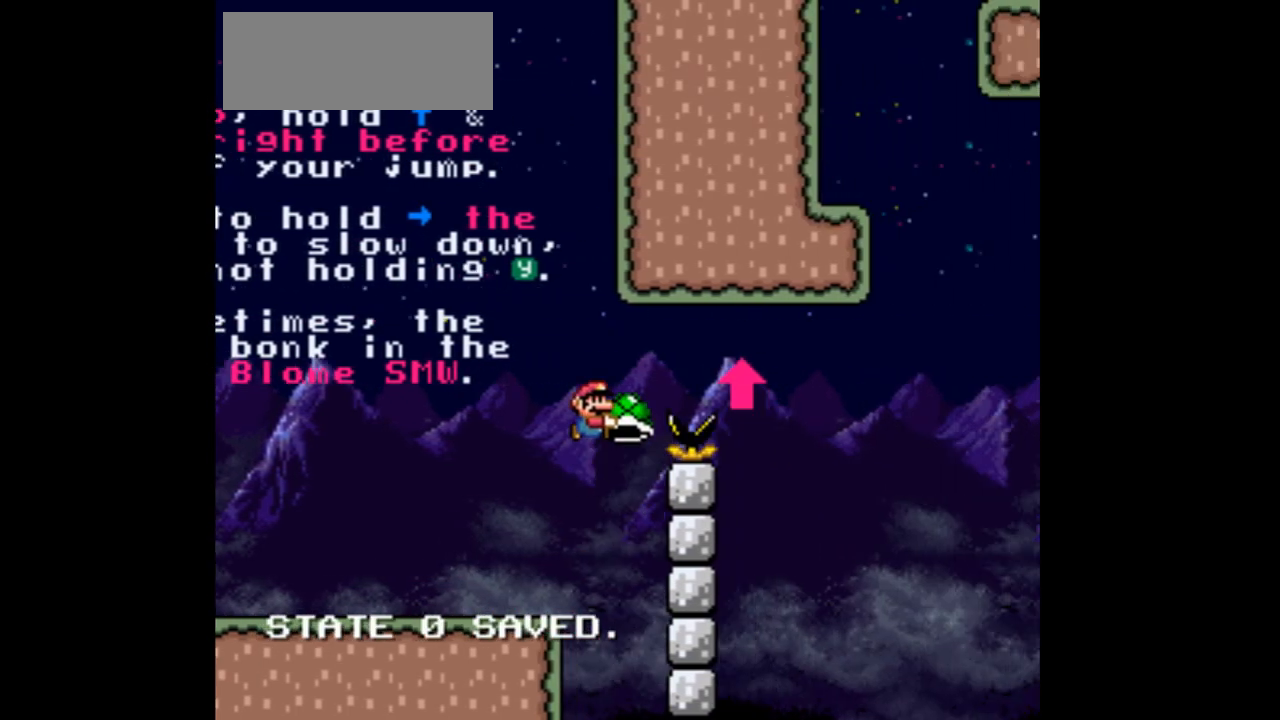
{"dt_ms": 500, "buttons": ["B", "Y", "R1", "DPAD_RIGHT"]}
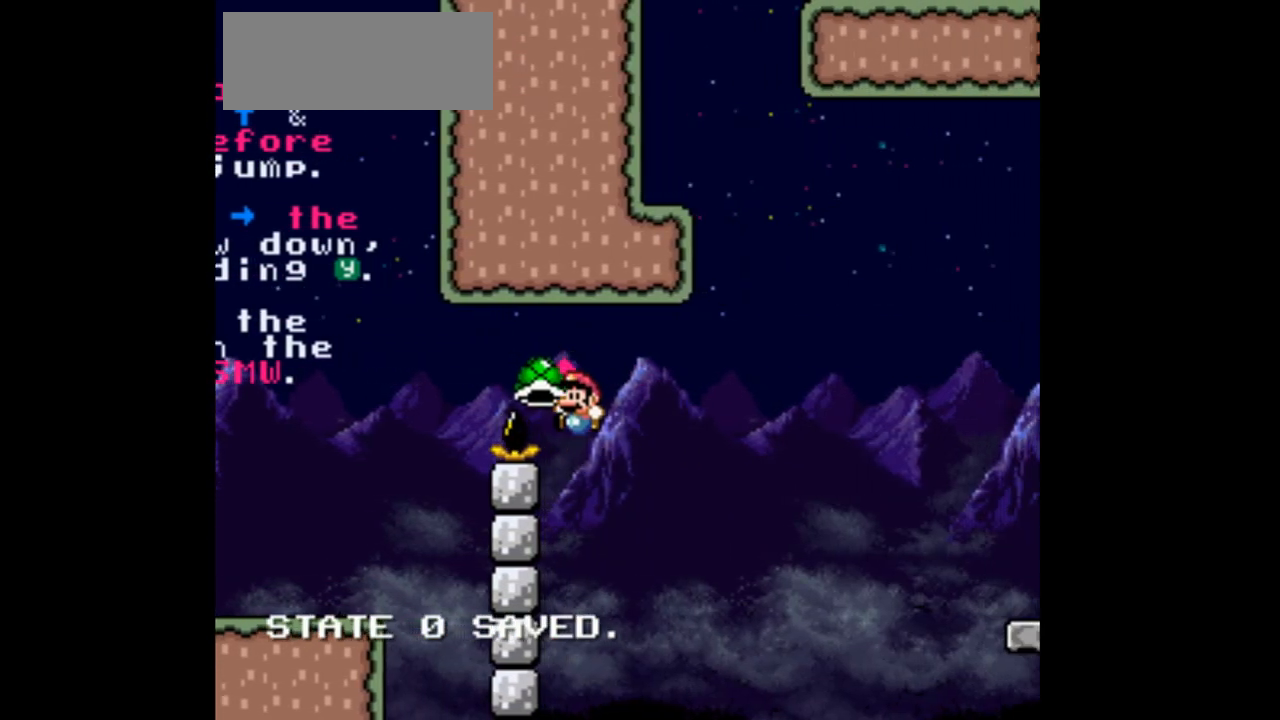
{"dt_ms": 500, "buttons": ["B", "Y", "DPAD_RIGHT"]}
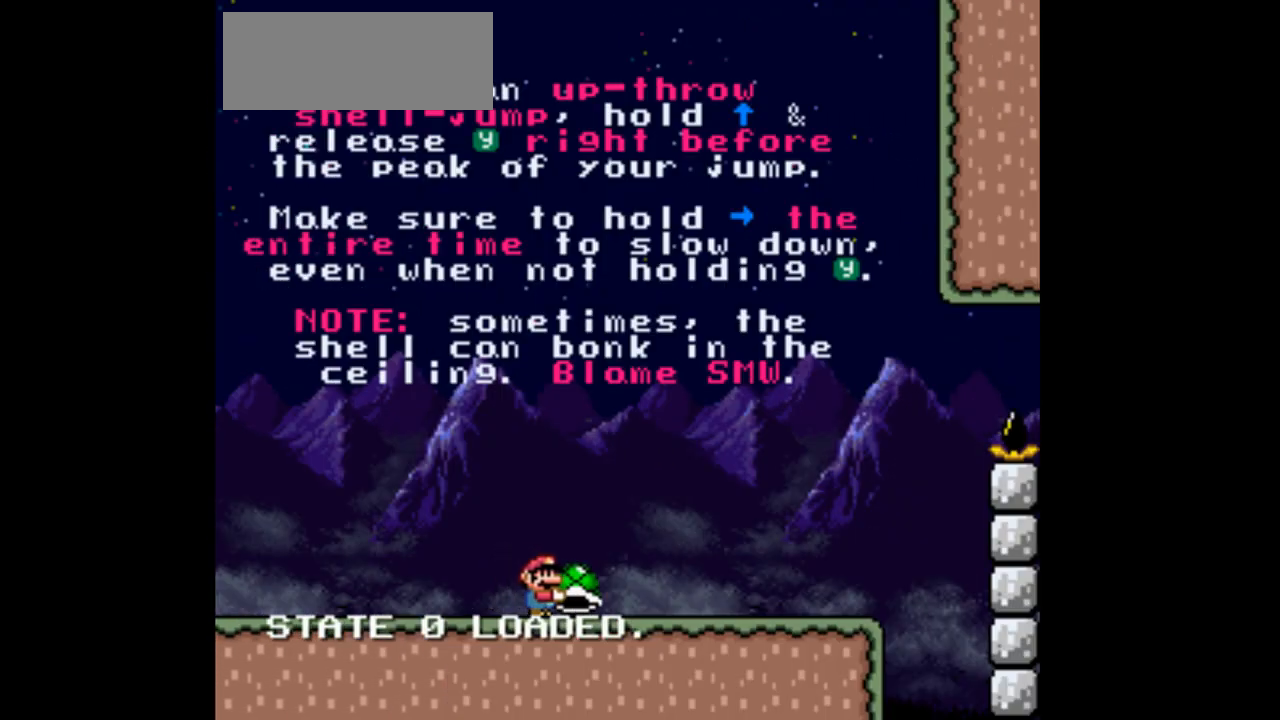
{"dt_ms": 500, "buttons": ["B", "Y", "DPAD_DOWN", "DPAD_RIGHT"], "events": [[500, "DPAD_DOWN", "down"]]}
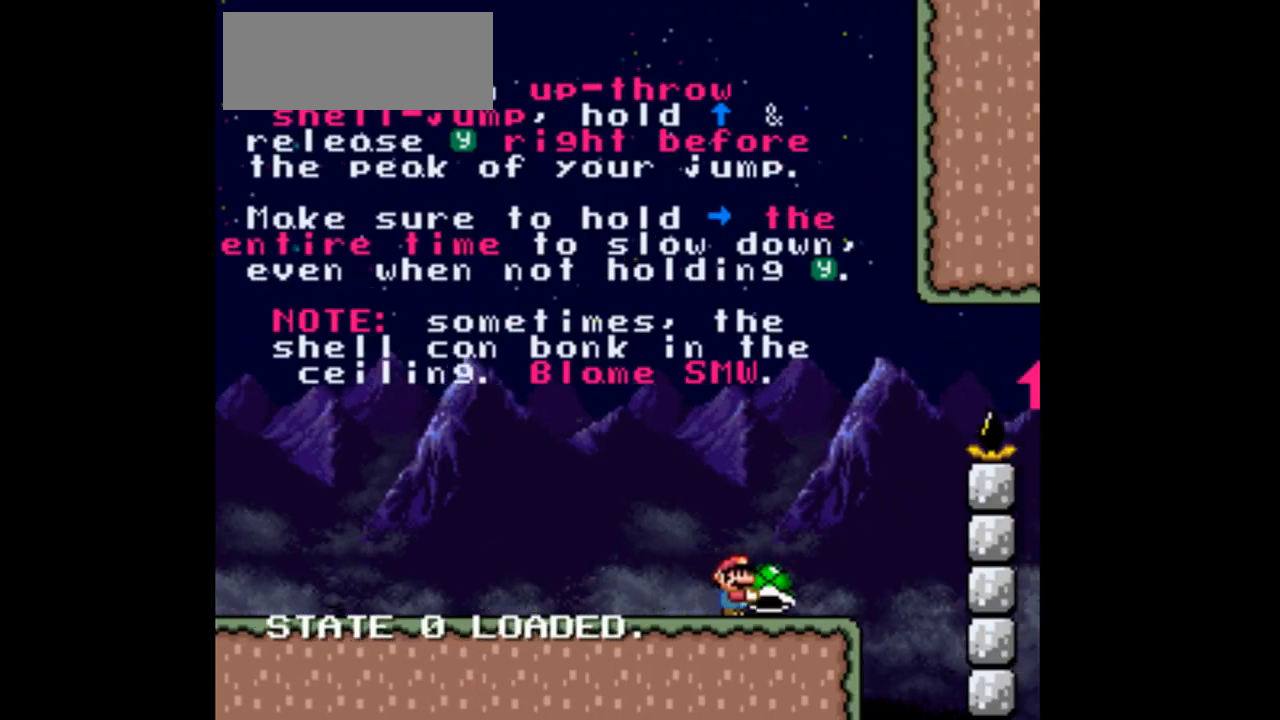
{"dt_ms": 500, "buttons": ["B", "DPAD_UP"], "events": [[33, "B", "up"], [67, "B", "down"], [67, "DPAD_DOWN", "up"], [167, "DPAD_UP", "down"], [200, "DPAD_DOWN", "down"], [233, "DPAD_DOWN", "up"], [400, "Y", "up"], [433, "DPAD_DOWN", "down"], [467, "DPAD_DOWN", "up"], [500, "DPAD_RIGHT", "up"]]}
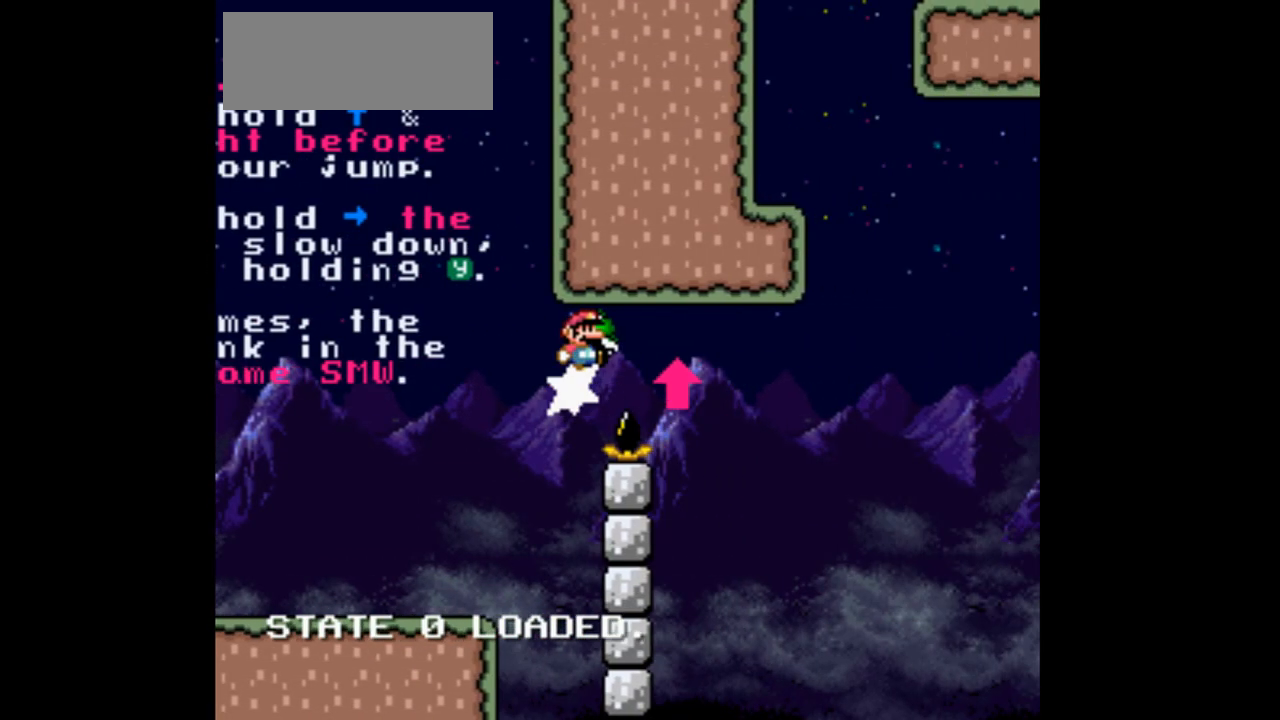
{"dt_ms": 500, "buttons": ["B", "DPAD_RIGHT"], "events": [[167, "DPAD_LEFT", "down"], [400, "DPAD_LEFT", "up"], [400, "DPAD_RIGHT", "down"], [400, "DPAD_UP", "up"]]}
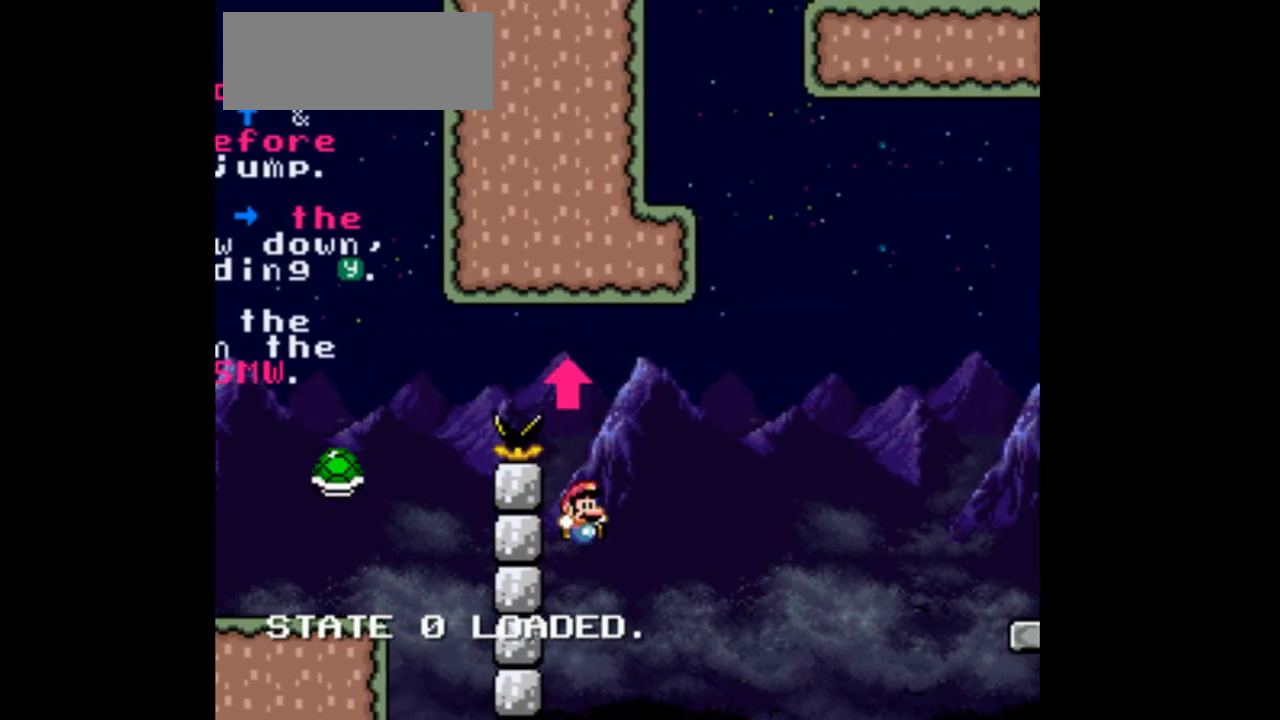
{"dt_ms": 500, "buttons": ["B", "Y", "DPAD_RIGHT"]}
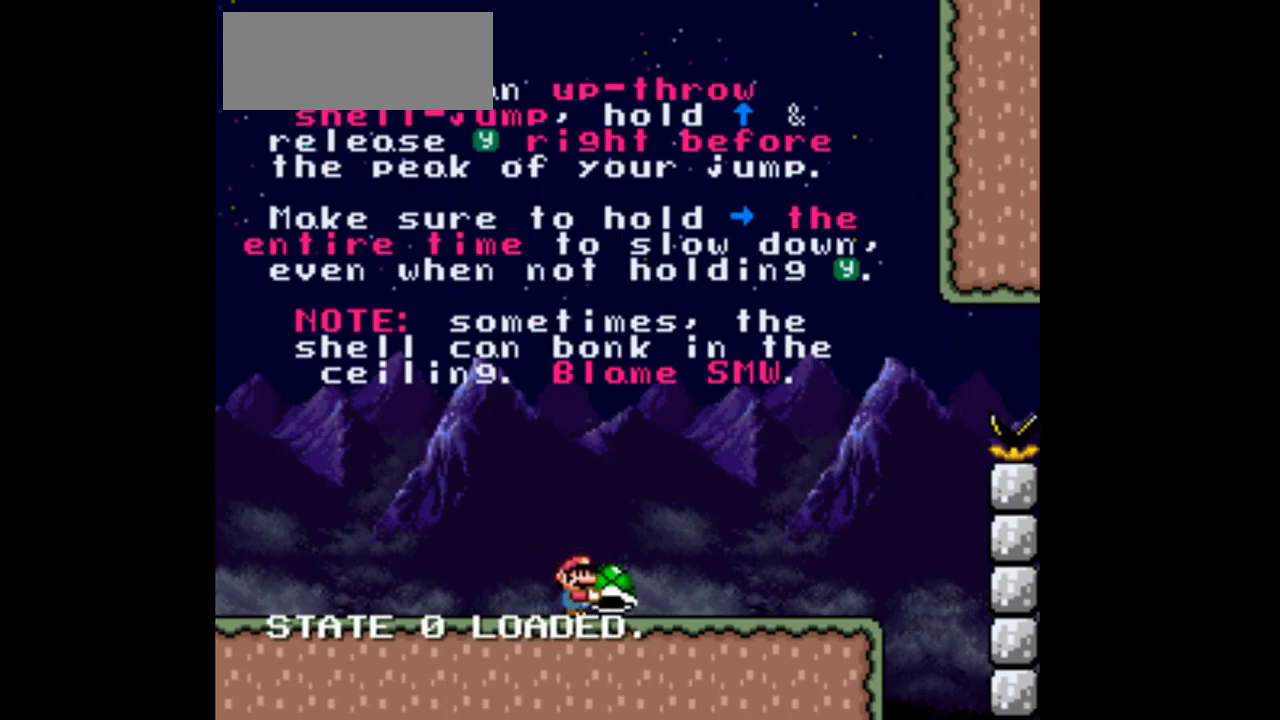
{"dt_ms": 500, "buttons": ["Y", "DPAD_RIGHT"], "events": [[467, "B", "up"]]}
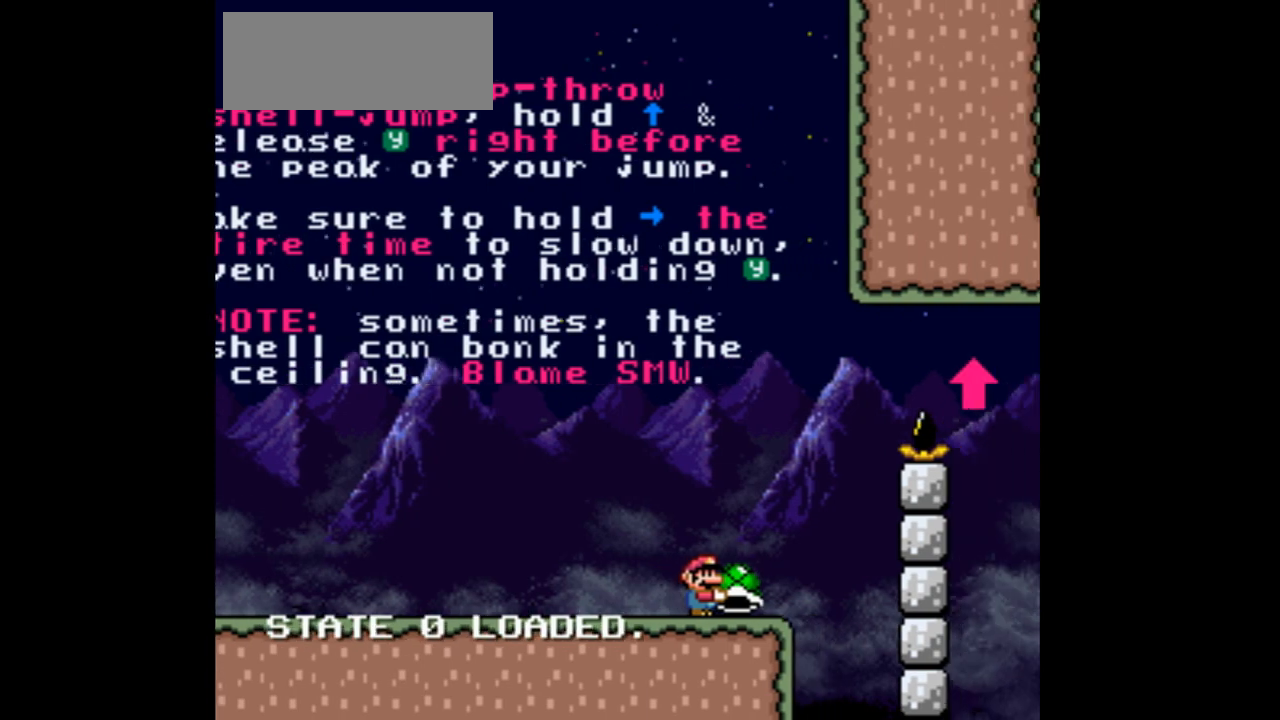
{"dt_ms": 500, "buttons": ["B", "DPAD_UP"], "events": [[100, "B", "down"], [200, "DPAD_DOWN", "down"], [267, "DPAD_UP", "down"], [367, "DPAD_DOWN", "up"], [400, "Y", "up"], [500, "DPAD_RIGHT", "up"]]}
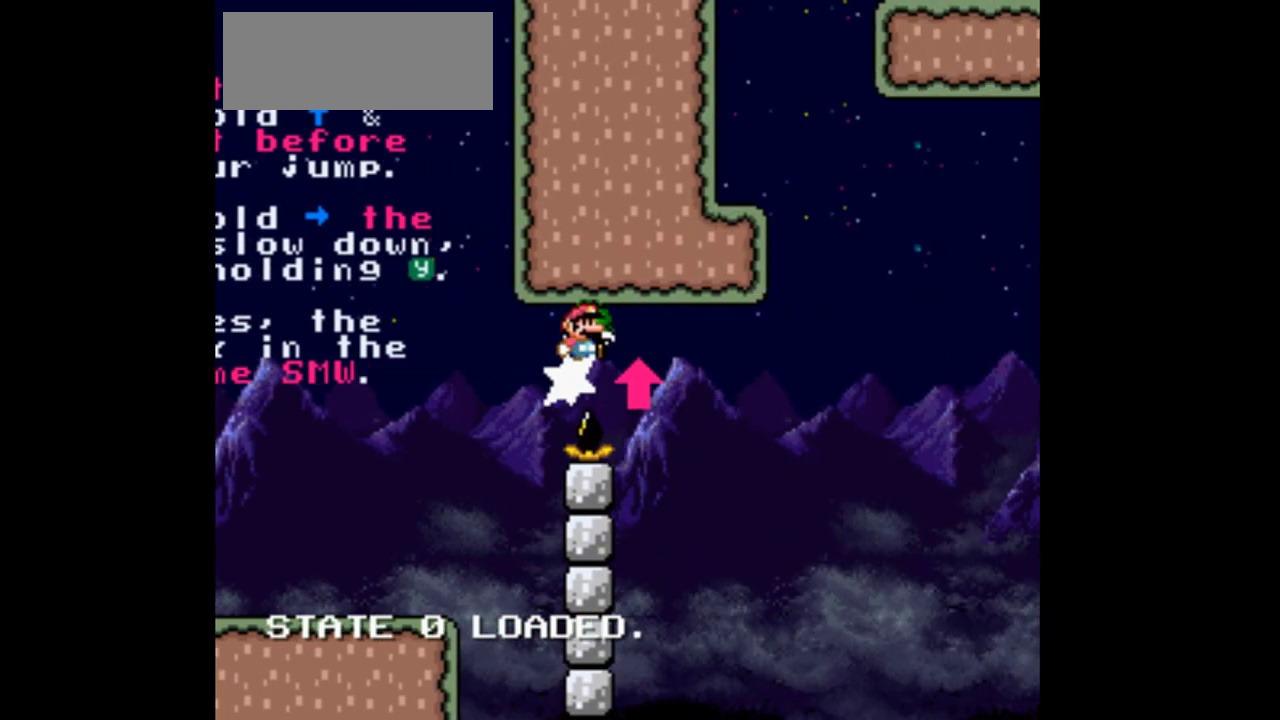
{"dt_ms": 500, "buttons": ["B", "R1", "DPAD_RIGHT"], "events": [[100, "DPAD_LEFT", "down"], [333, "DPAD_LEFT", "up"], [333, "DPAD_RIGHT", "down"], [333, "DPAD_UP", "up"], [467, "R1", "down"]]}
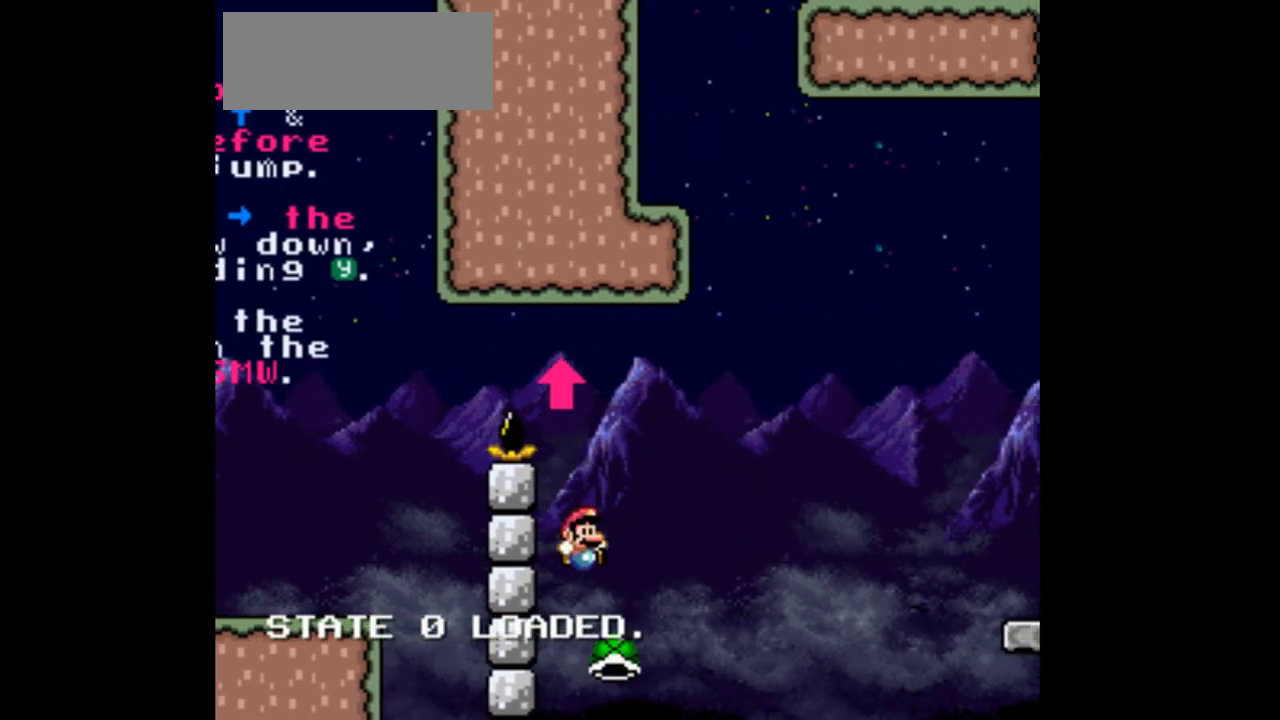
{"dt_ms": 500, "buttons": ["B", "Y", "DPAD_RIGHT"]}
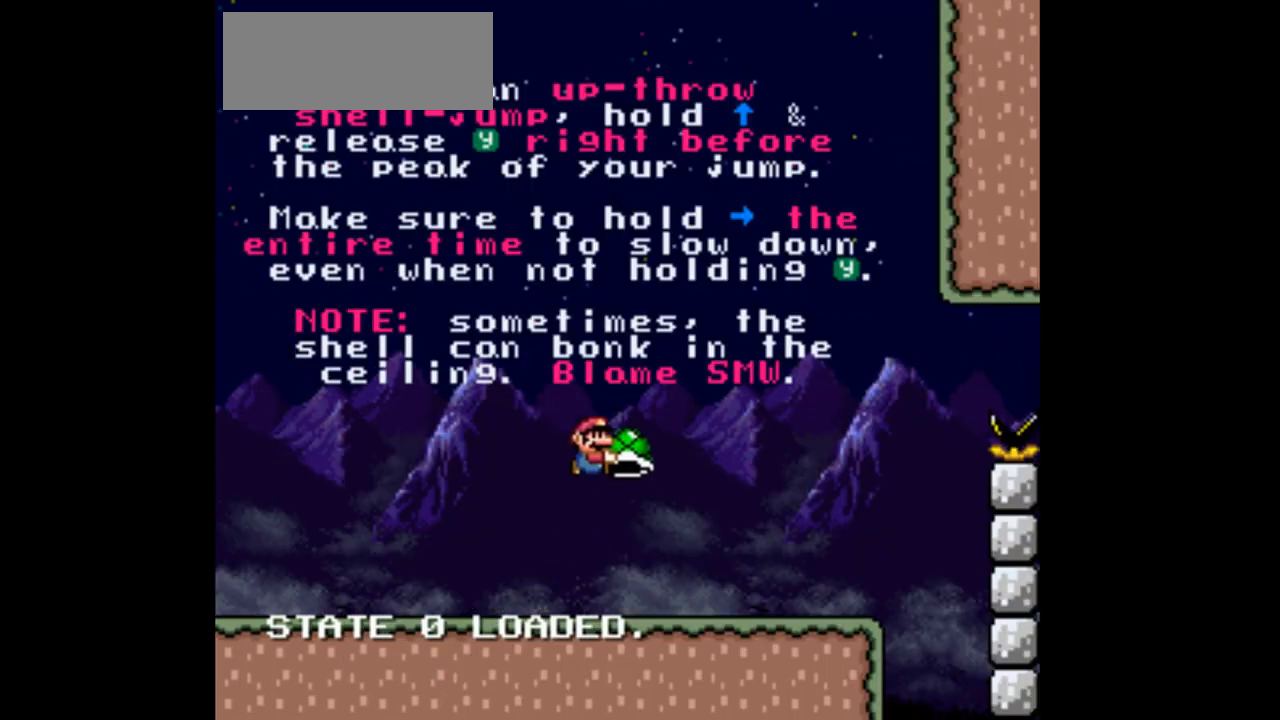
{"dt_ms": 500, "buttons": ["Y", "DPAD_RIGHT"], "events": [[500, "B", "up"]]}
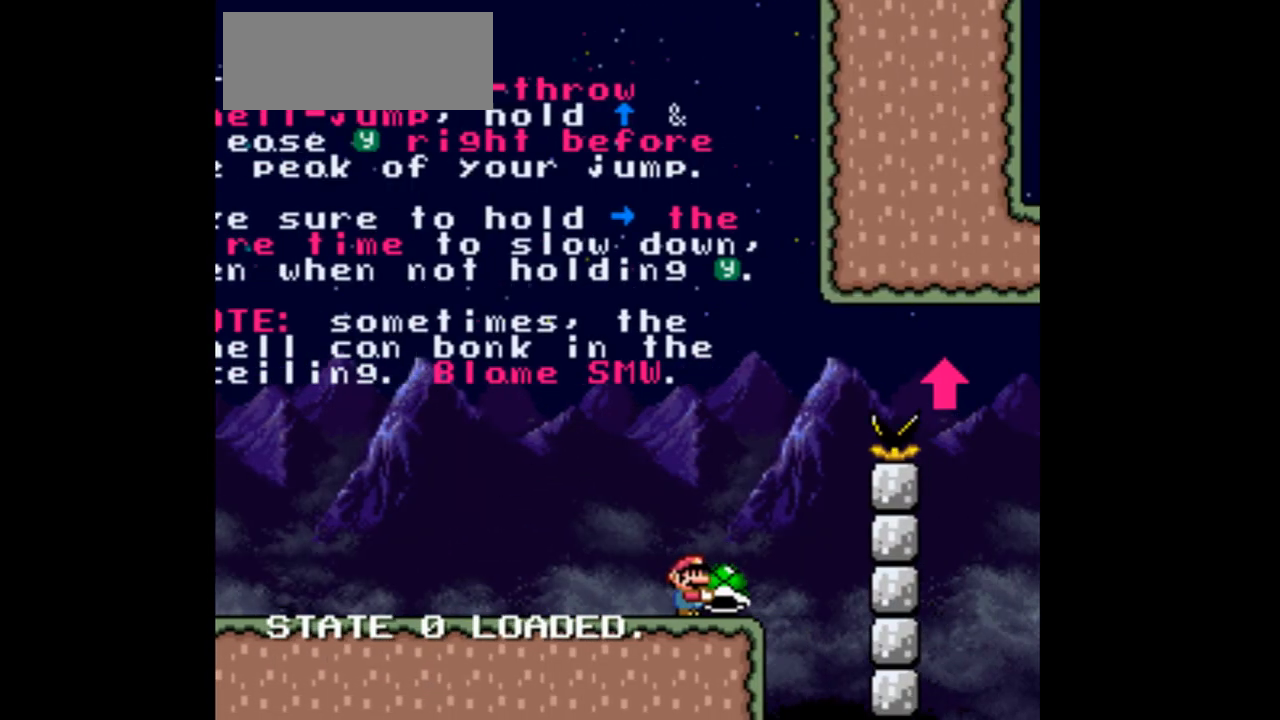
{"dt_ms": 500, "buttons": ["B", "DPAD_UP"], "events": [[100, "B", "down"], [167, "DPAD_DOWN", "down"], [233, "DPAD_UP", "down"], [333, "DPAD_DOWN", "up"], [467, "Y", "up"], [500, "DPAD_RIGHT", "up"]]}
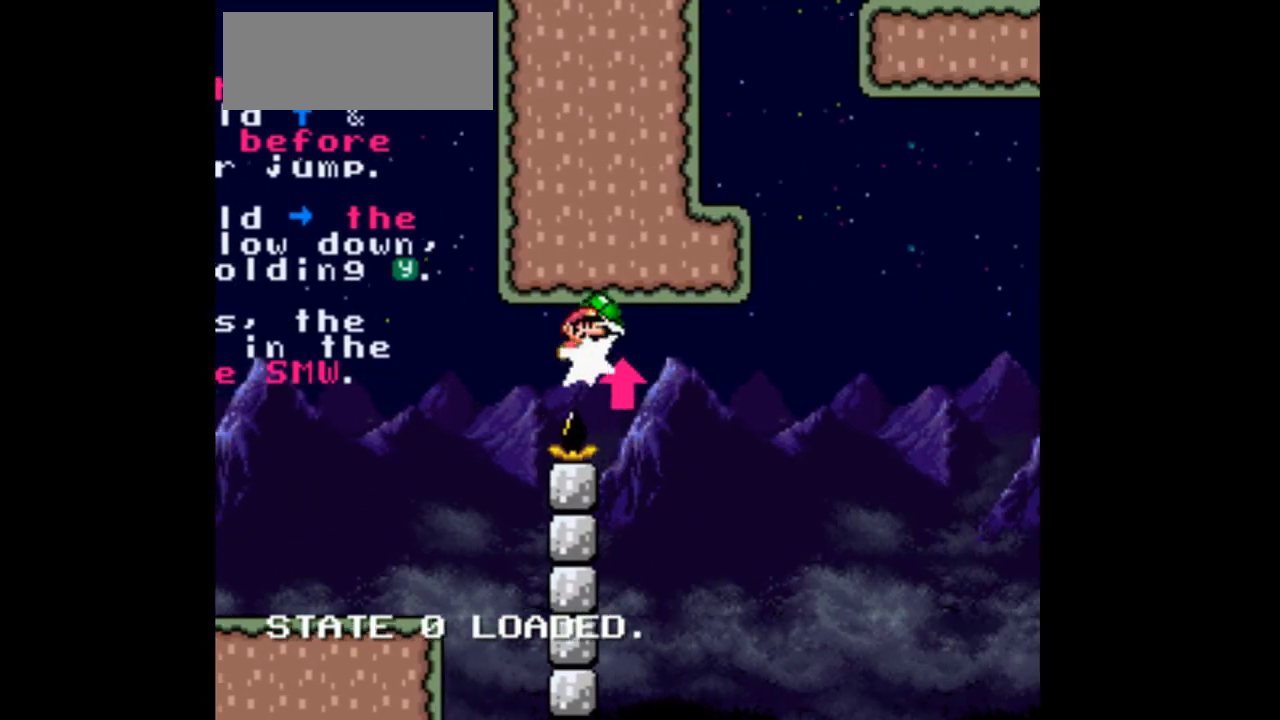
{"dt_ms": 1000, "buttons": ["B", "Y", "DPAD_RIGHT"]}
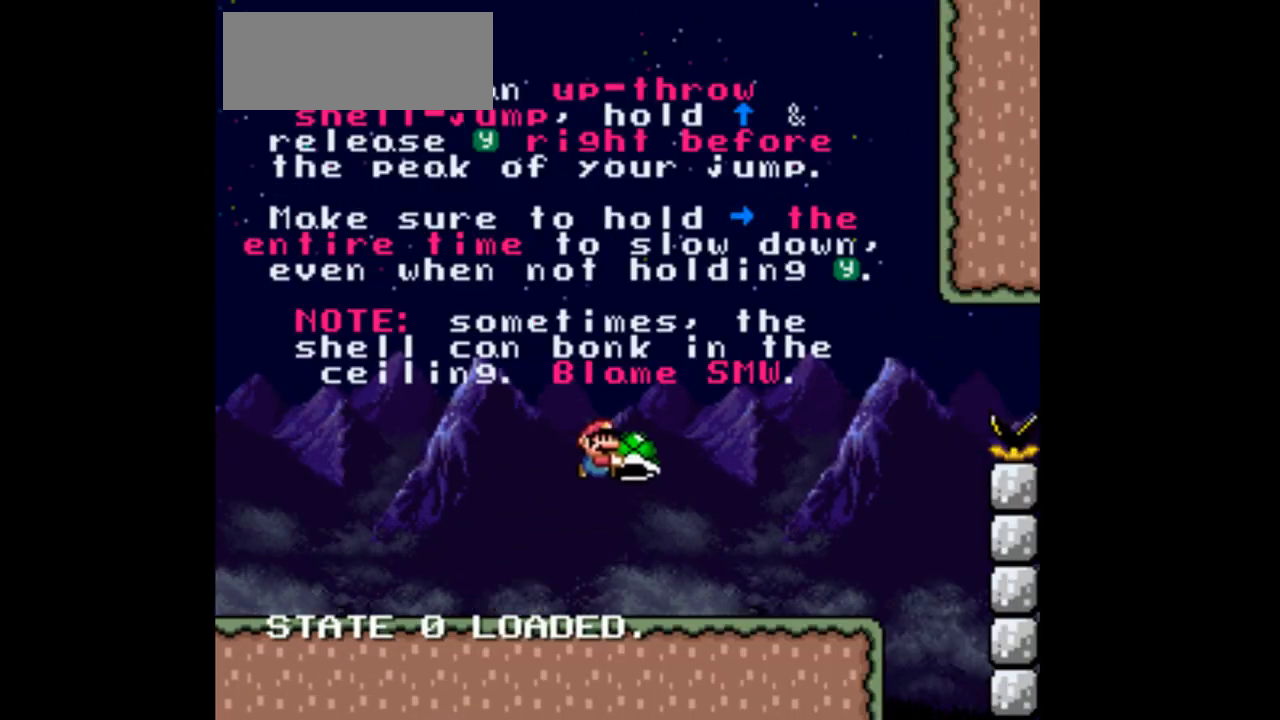
{"dt_ms": 500, "buttons": ["Y", "DPAD_RIGHT"], "events": [[200, "DPAD_RIGHT", "up"], [367, "DPAD_DOWN", "down"], [400, "B", "up"], [433, "B", "down"], [433, "DPAD_DOWN", "up"], [467, "B", "up"], [467, "DPAD_DOWN", "down"], [500, "DPAD_DOWN", "up"], [500, "DPAD_RIGHT", "down"]]}
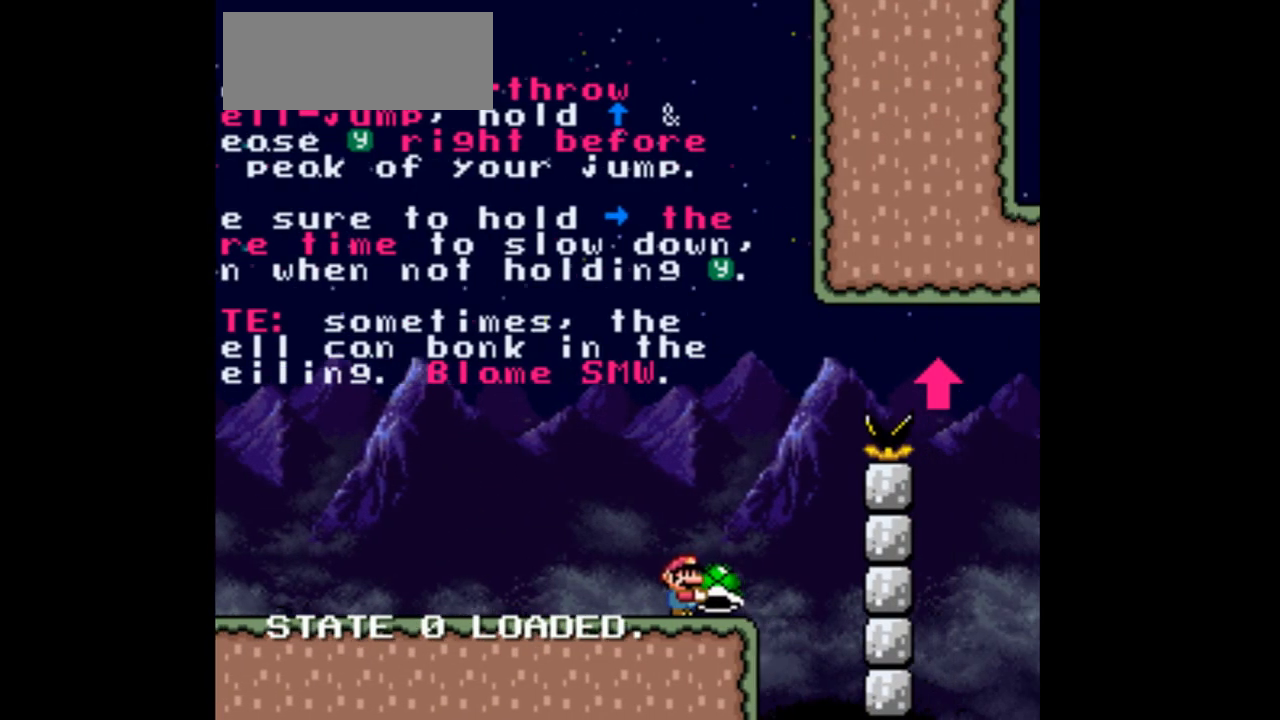
{"dt_ms": 500, "buttons": ["B", "Y", "DPAD_UP"], "events": [[33, "B", "down"], [67, "DPAD_UP", "down"], [500, "DPAD_RIGHT", "up"]]}
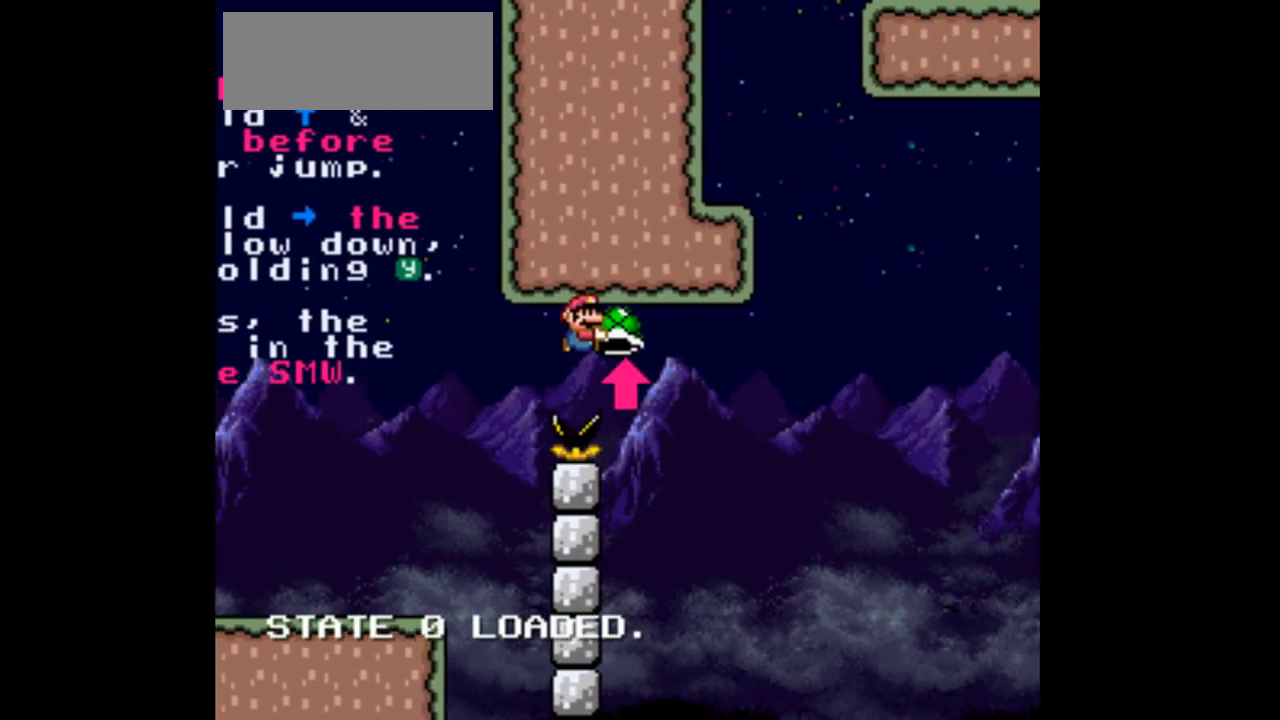
{"dt_ms": 1000, "buttons": ["B", "Y", "DPAD_RIGHT"]}
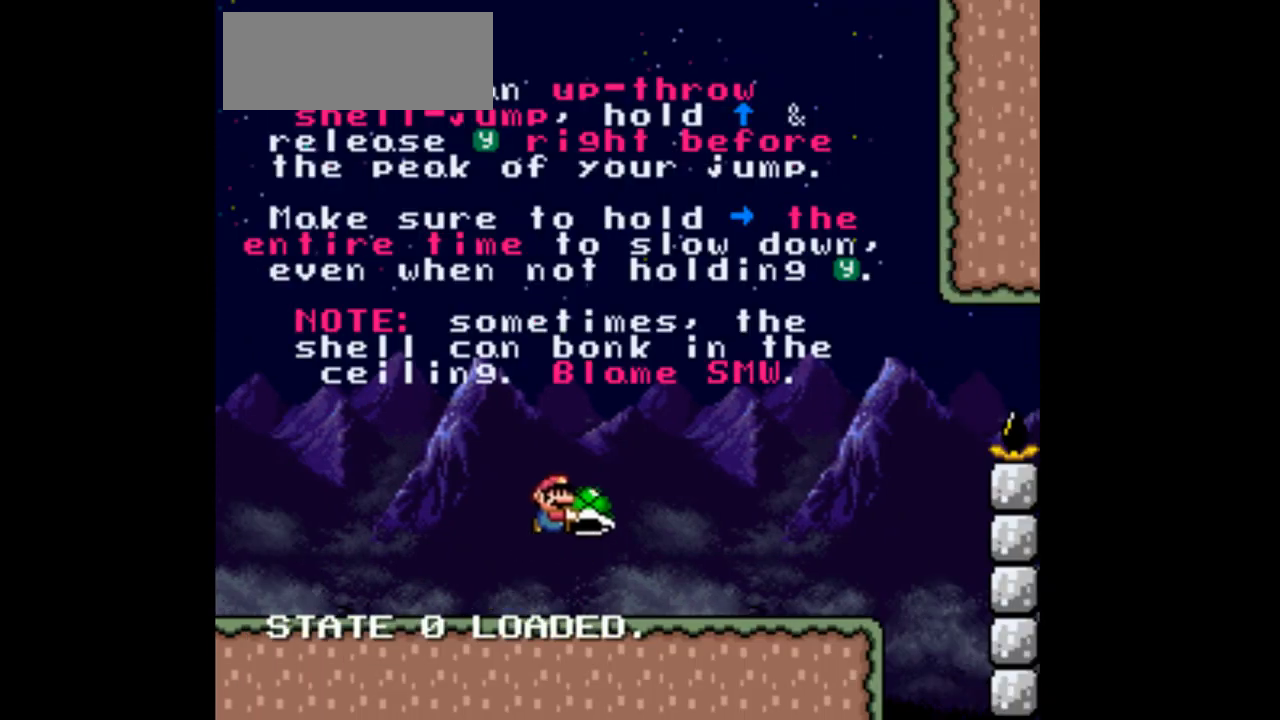
{"dt_ms": 500, "buttons": ["Y", "DPAD_DOWN", "DPAD_LEFT"], "events": [[300, "DPAD_RIGHT", "up"], [467, "DPAD_DOWN", "down"], [467, "DPAD_LEFT", "down"], [500, "B", "up"]]}
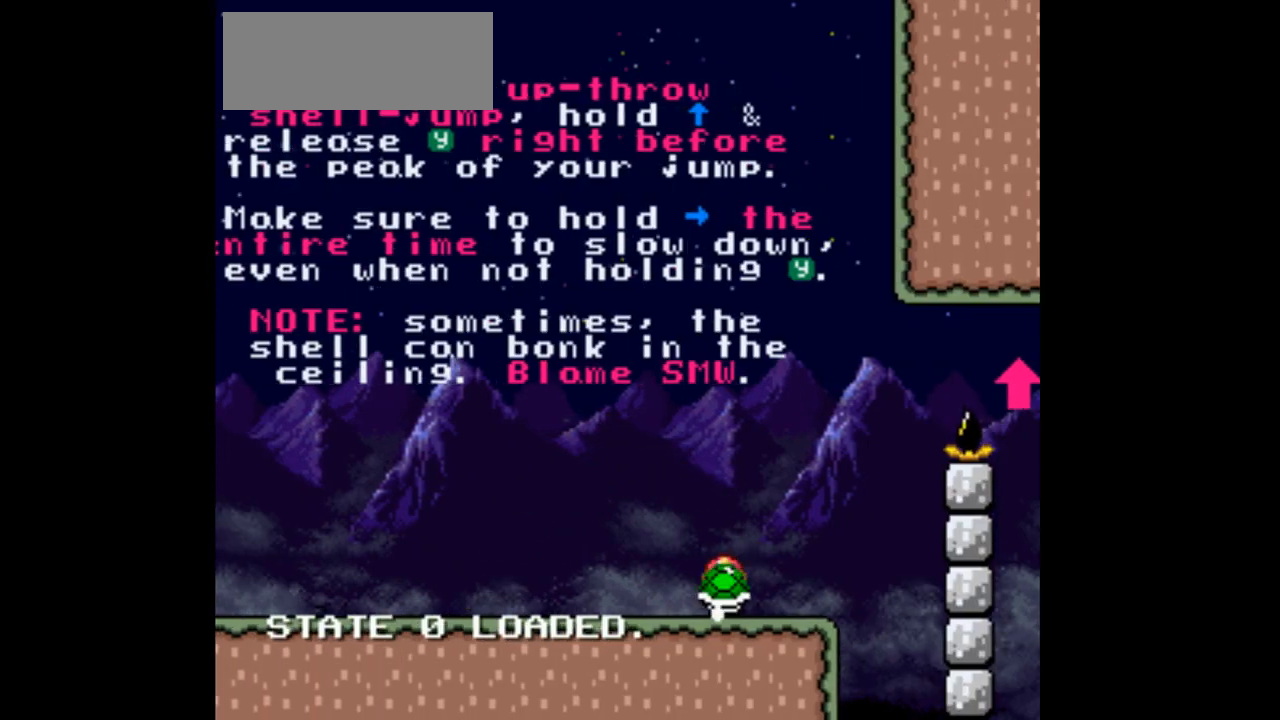
{"dt_ms": 500, "buttons": ["Y", "DPAD_DOWN"], "events": [[267, "DPAD_LEFT", "up"], [300, "DPAD_UP", "down"], [333, "DPAD_UP", "up"], [367, "DPAD_RIGHT", "down"], [500, "DPAD_RIGHT", "up"]]}
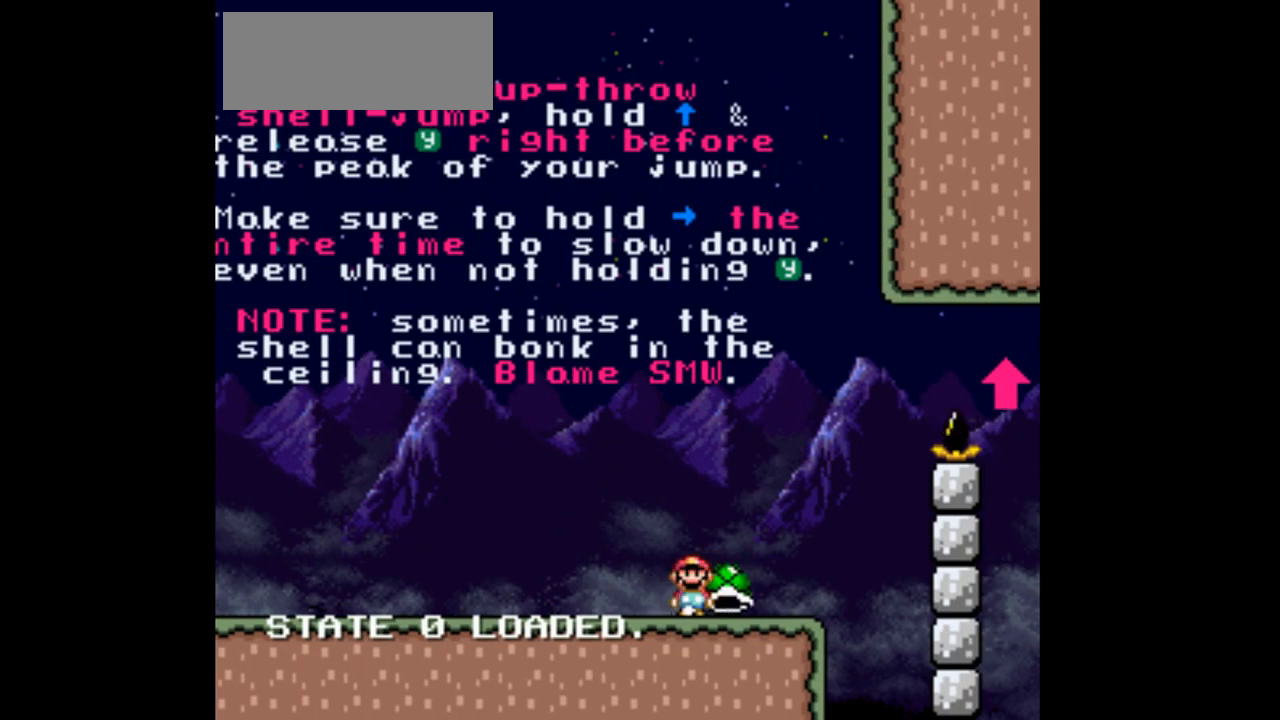
{"dt_ms": 500, "buttons": ["Y", "DPAD_DOWN", "DPAD_RIGHT"], "events": [[300, "DPAD_RIGHT", "down"]]}
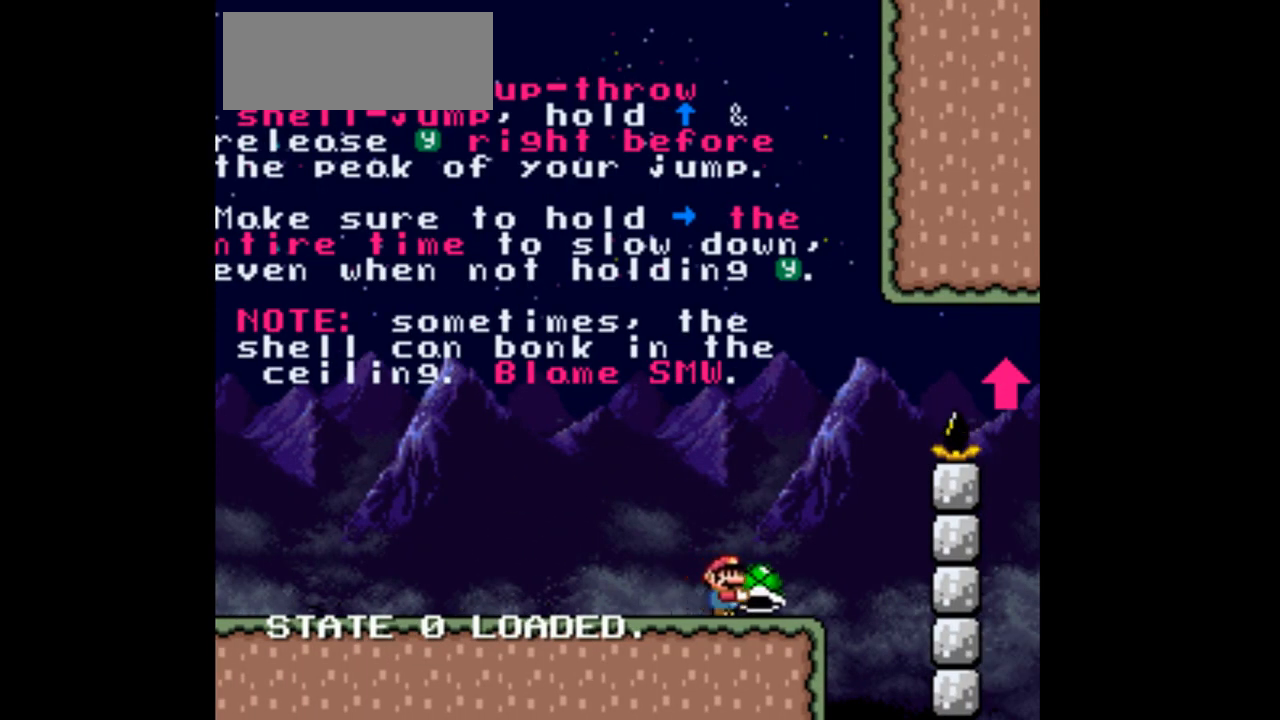
{"dt_ms": 500, "buttons": ["B", "Y", "DPAD_UP", "DPAD_RIGHT"], "events": [[33, "B", "down"], [67, "B", "up"], [133, "DPAD_DOWN", "up"], [167, "B", "down"], [267, "DPAD_DOWN", "down"], [433, "DPAD_DOWN", "up"], [433, "DPAD_UP", "down"]]}